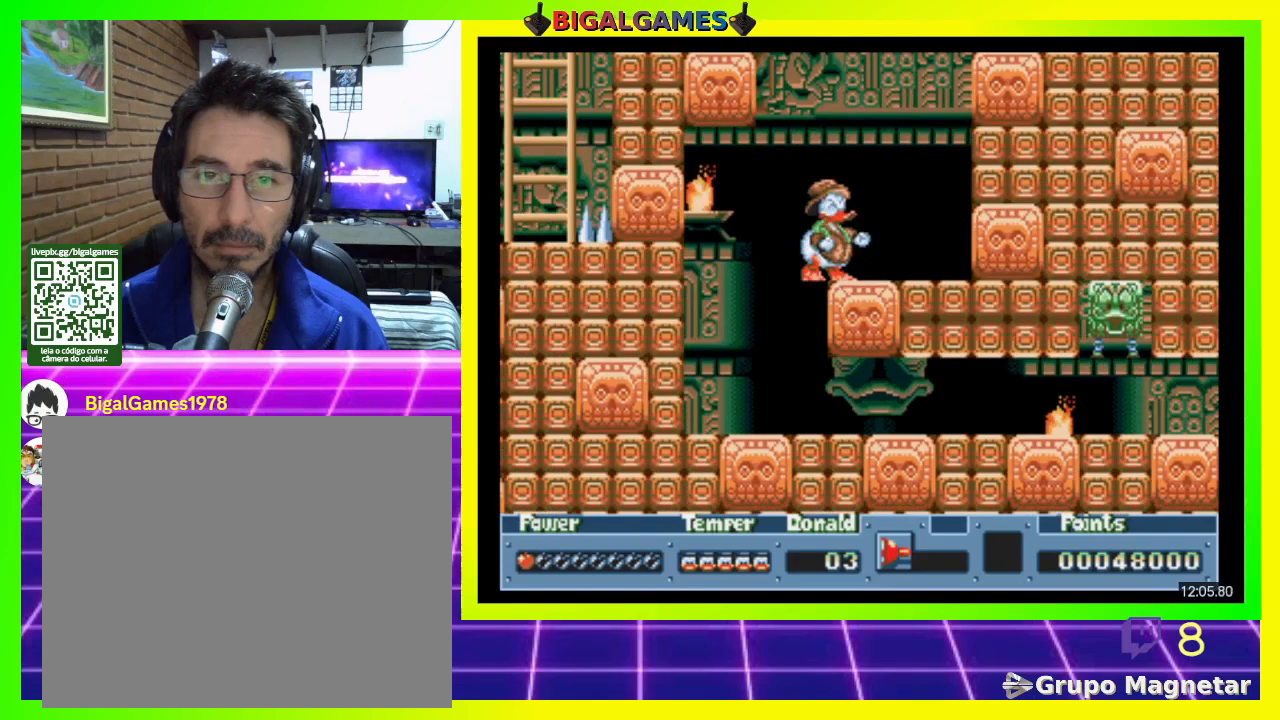
Gameplay with a controller (PlayStation layout); each line is a JSON object with the inputs held at the frame after it (dt_ms = milliseconds from this image to that frame). "events" lists button and stick changes between this image and that frame as [ms after this image, input, new state], when the widget could be followed in between. Not read: left_stick.
{"dt_ms": 167, "buttons": [], "right_stick": "center", "events": []}
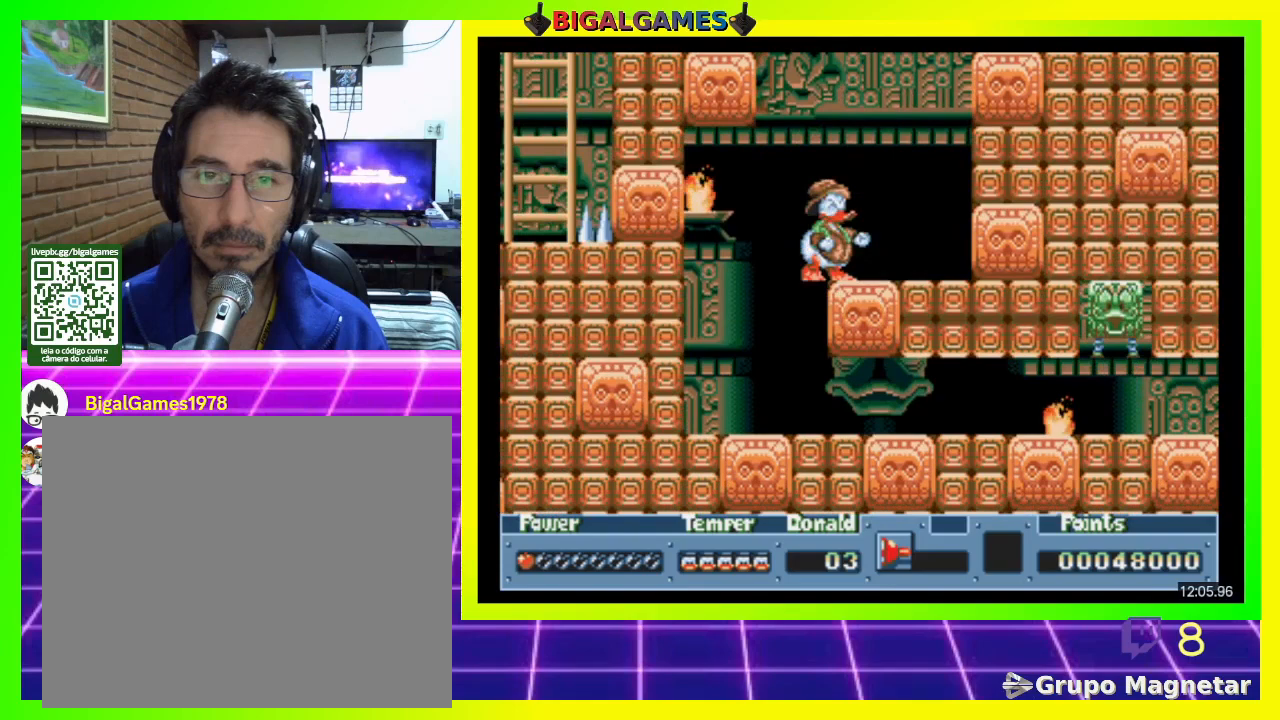
{"dt_ms": 500, "buttons": [], "right_stick": "center", "events": [[33, "DPAD_LEFT", "down"], [433, "DPAD_LEFT", "up"]]}
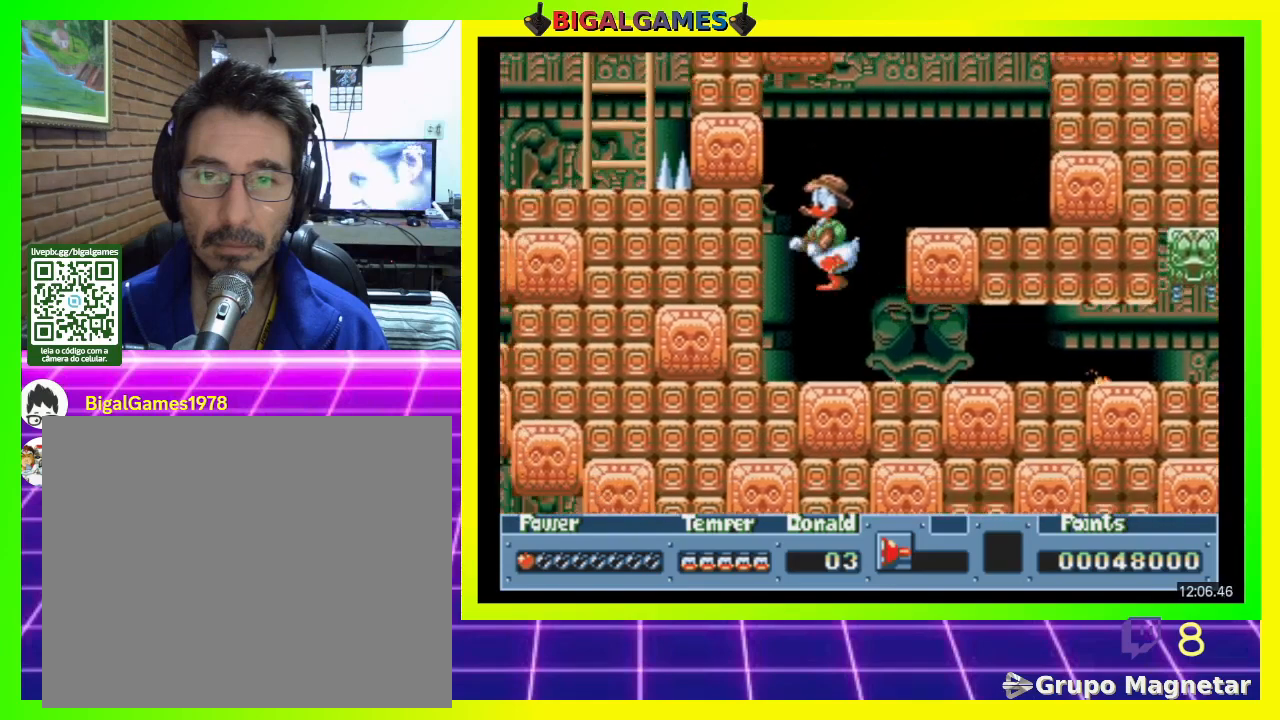
{"dt_ms": 500, "buttons": ["DPAD_RIGHT"], "right_stick": "center", "events": [[33, "DPAD_RIGHT", "down"]]}
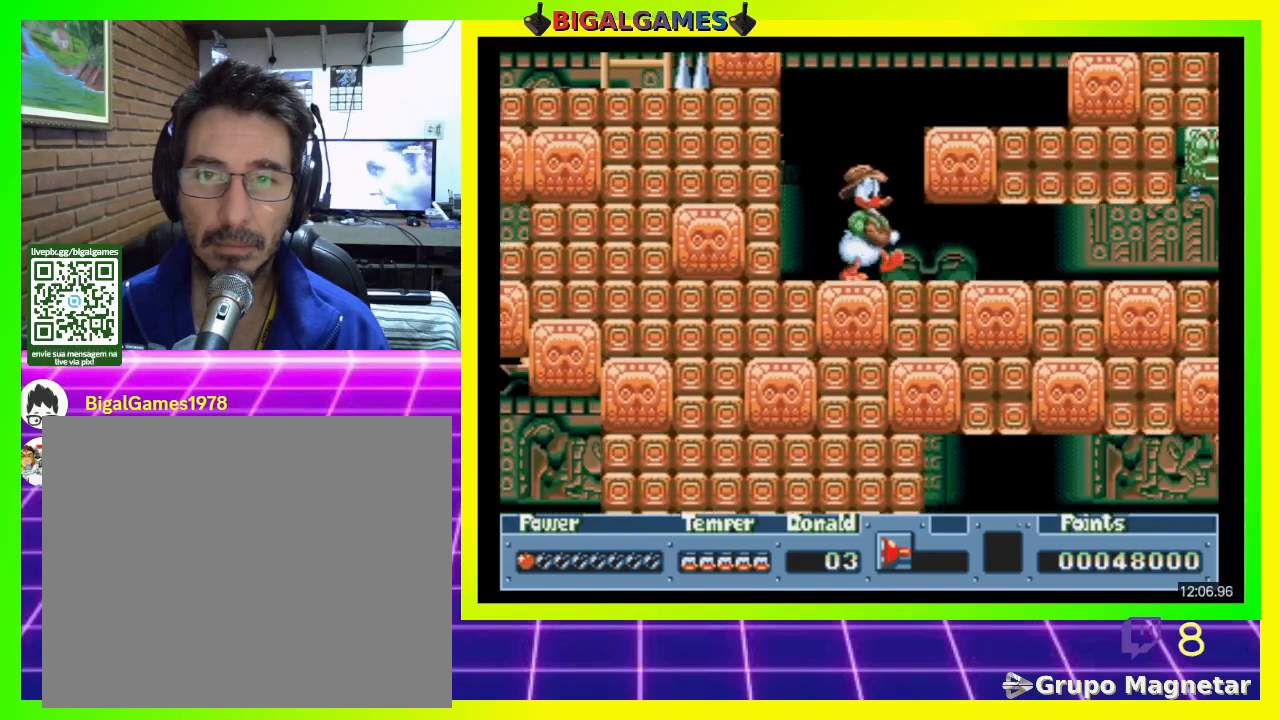
{"dt_ms": 500, "buttons": ["DPAD_DOWN"], "right_stick": "center", "events": [[133, "DPAD_DOWN", "down"], [167, "DPAD_RIGHT", "up"], [400, "CIRCLE", "down"], [467, "CIRCLE", "up"]]}
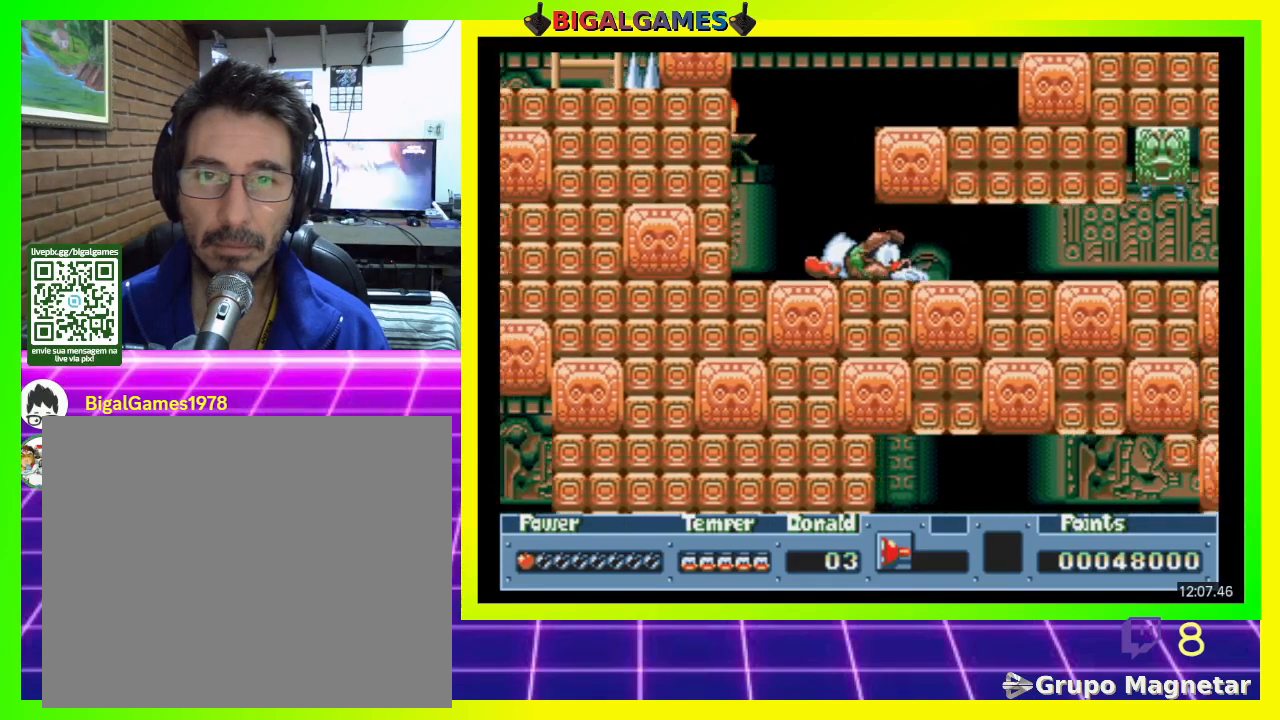
{"dt_ms": 500, "buttons": ["DPAD_DOWN"], "right_stick": "center", "events": [[333, "CROSS", "down"], [433, "CROSS", "up"]]}
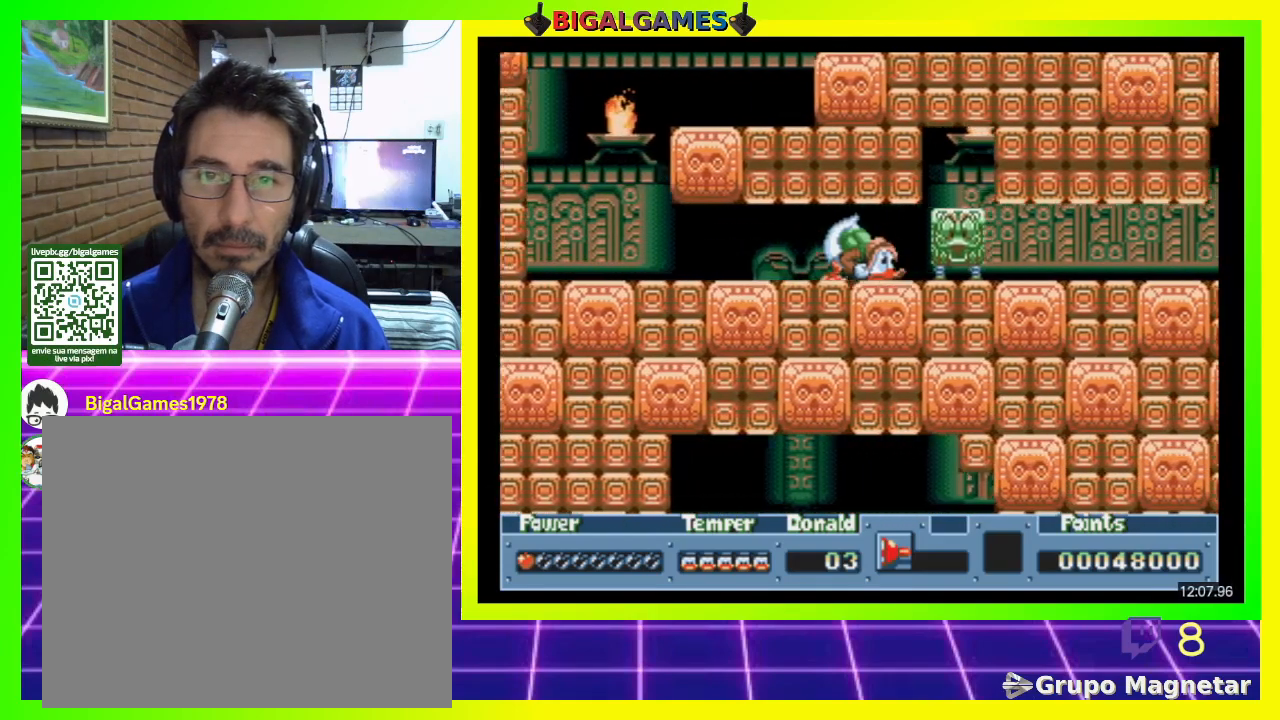
{"dt_ms": 500, "buttons": ["DPAD_DOWN"], "right_stick": "center", "events": [[267, "CROSS", "down"], [367, "CROSS", "up"]]}
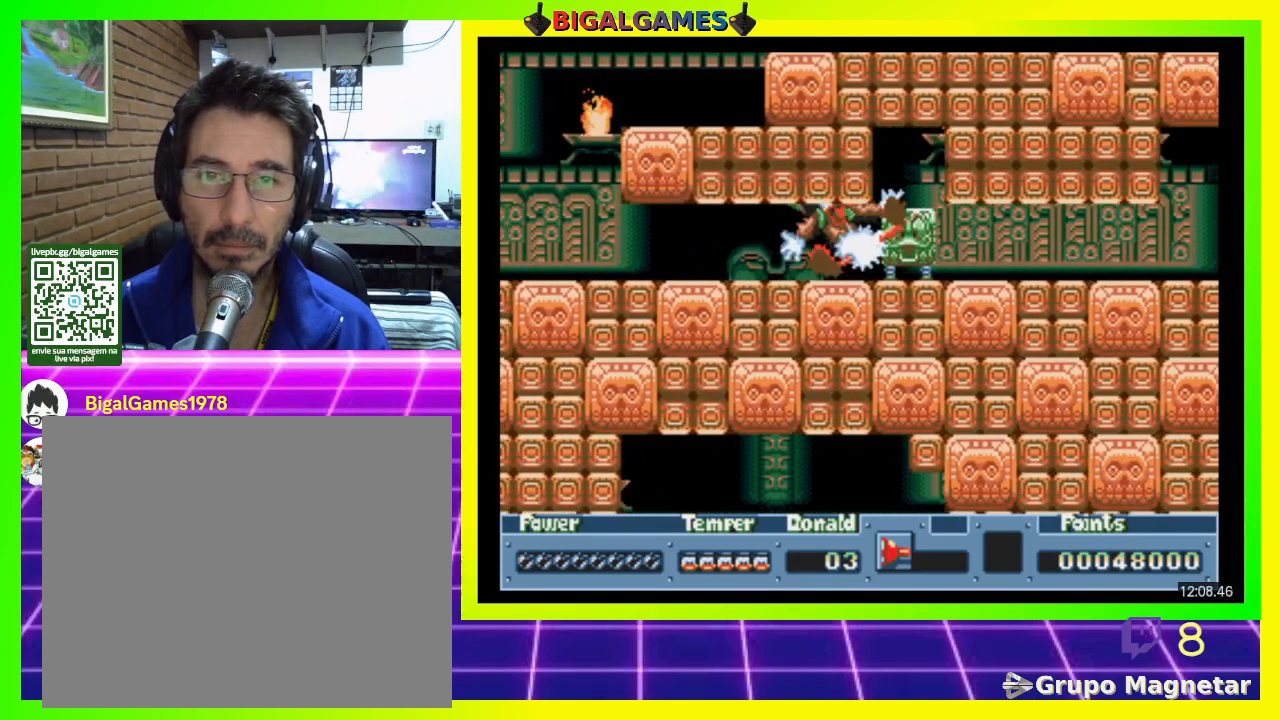
{"dt_ms": 500, "buttons": ["CROSS", "DPAD_DOWN"], "right_stick": "center", "events": [[33, "CROSS", "down"], [133, "CROSS", "up"], [167, "CROSS", "down"], [233, "CROSS", "up"], [333, "CROSS", "down"], [433, "CROSS", "up"], [467, "CROSS", "down"]]}
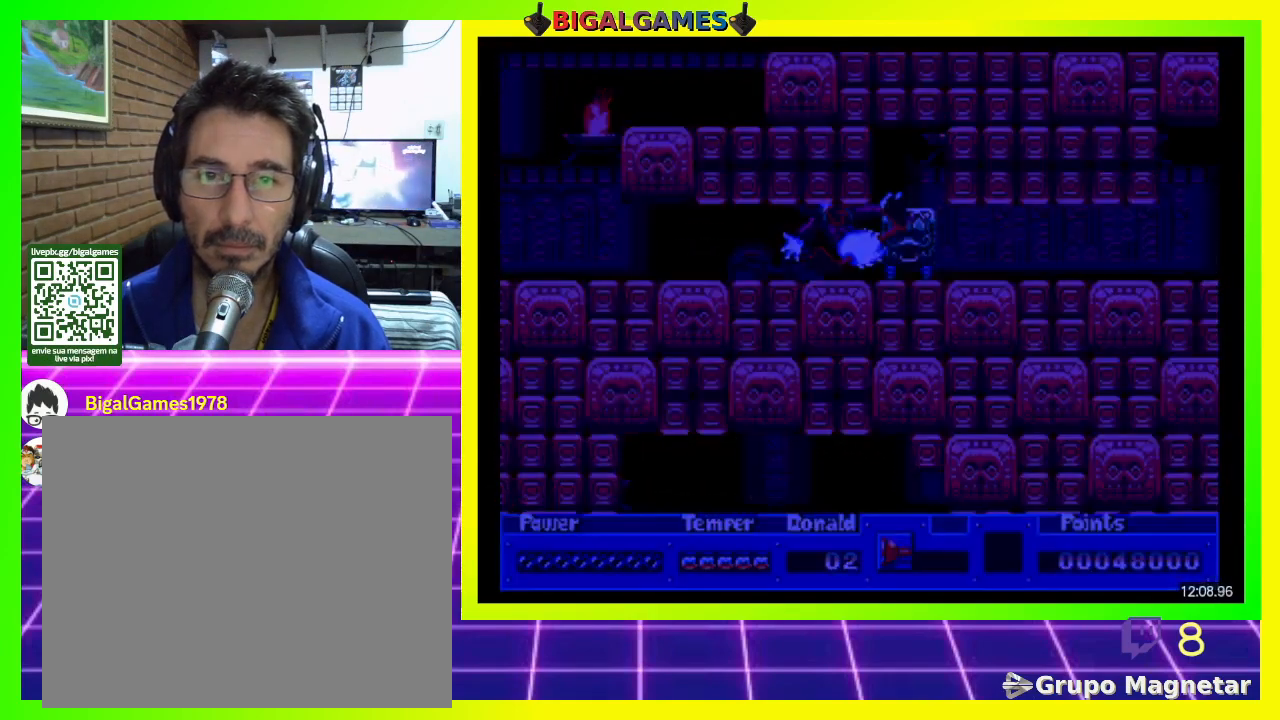
{"dt_ms": 500, "buttons": [], "right_stick": "center", "events": [[67, "CROSS", "up"], [167, "DPAD_DOWN", "up"], [300, "CROSS", "down"], [367, "CROSS", "up"]]}
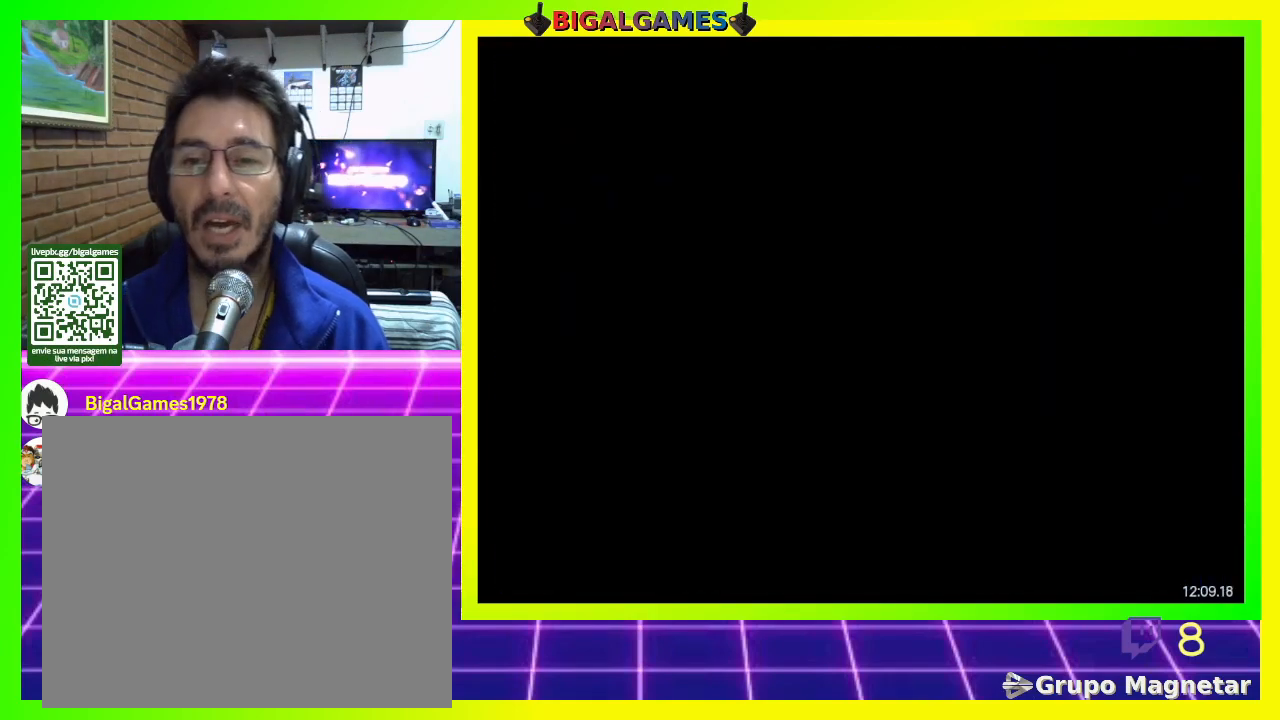
{"dt_ms": 500, "buttons": [], "right_stick": "center", "events": []}
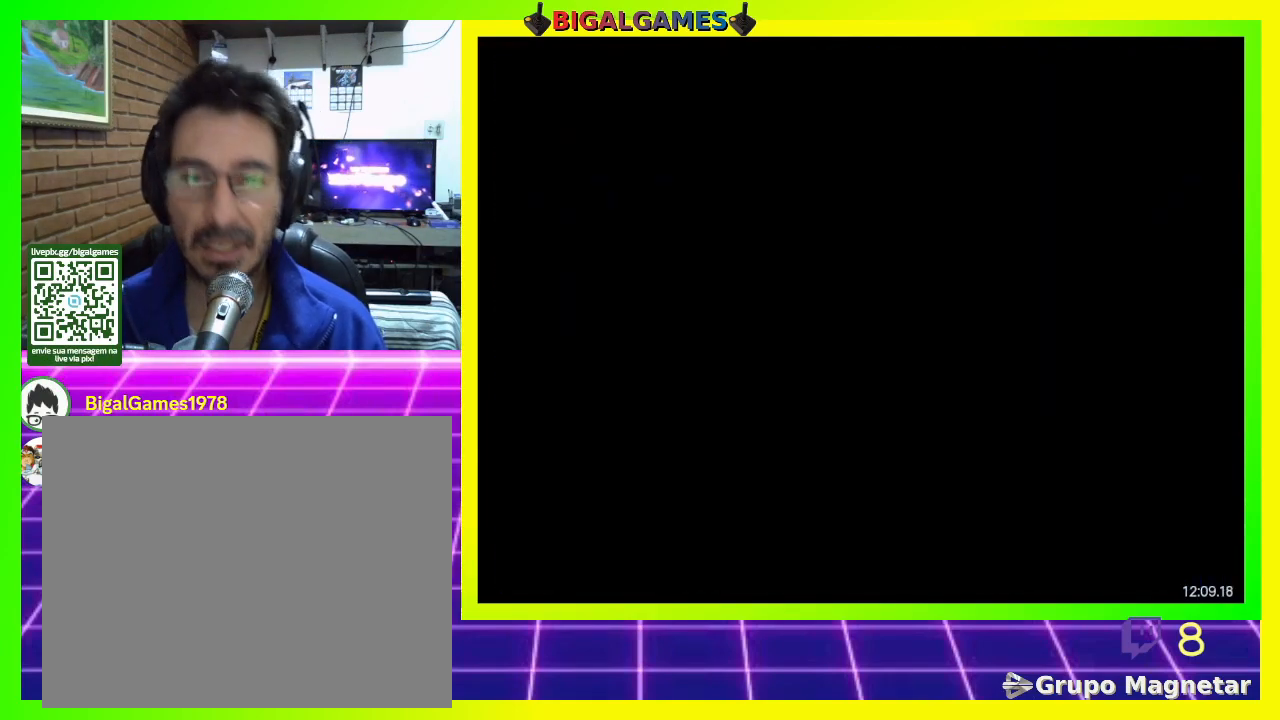
{"dt_ms": 500, "buttons": [], "right_stick": "center", "events": []}
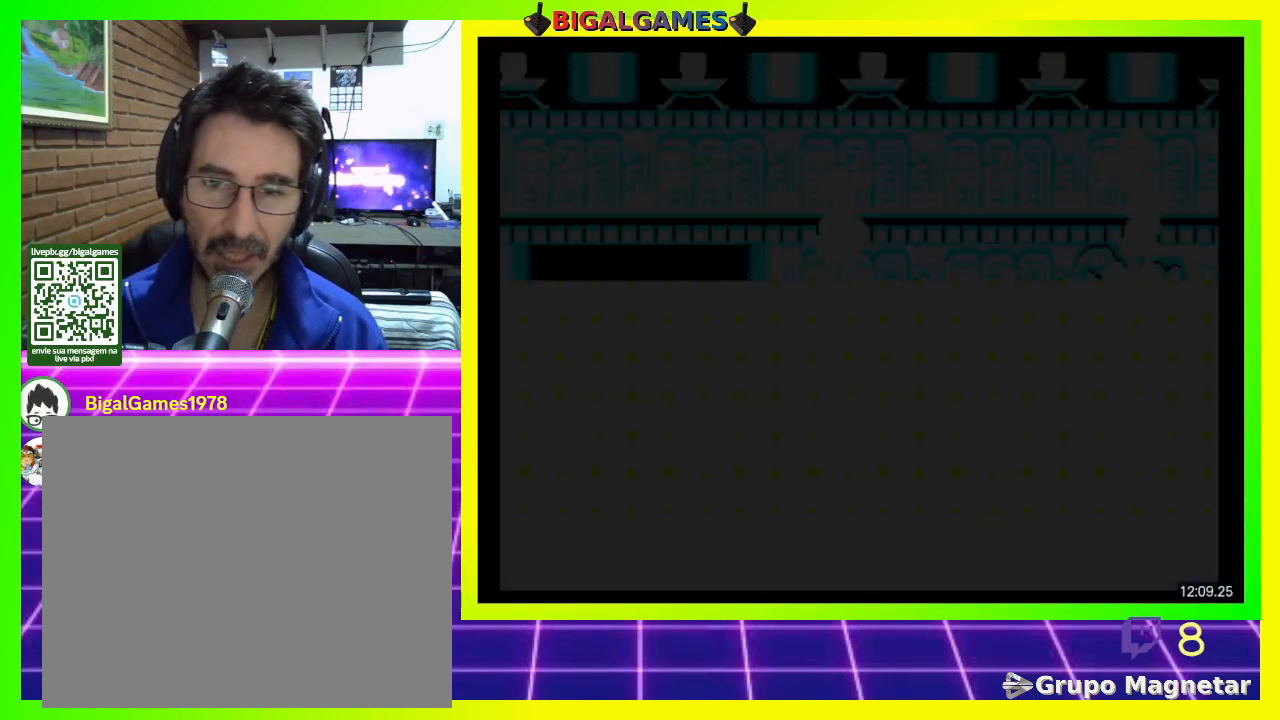
{"dt_ms": 500, "buttons": [], "right_stick": "center", "events": []}
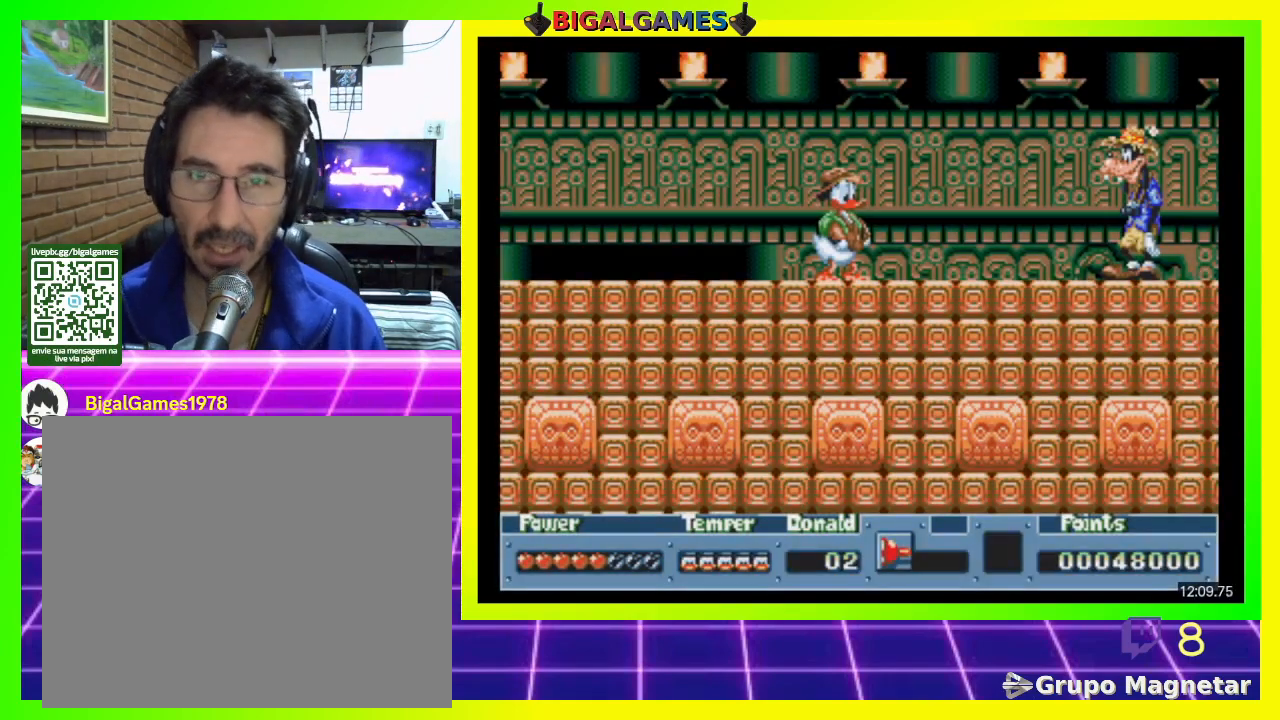
{"dt_ms": 500, "buttons": ["DPAD_LEFT"], "right_stick": "center", "events": [[500, "DPAD_LEFT", "down"]]}
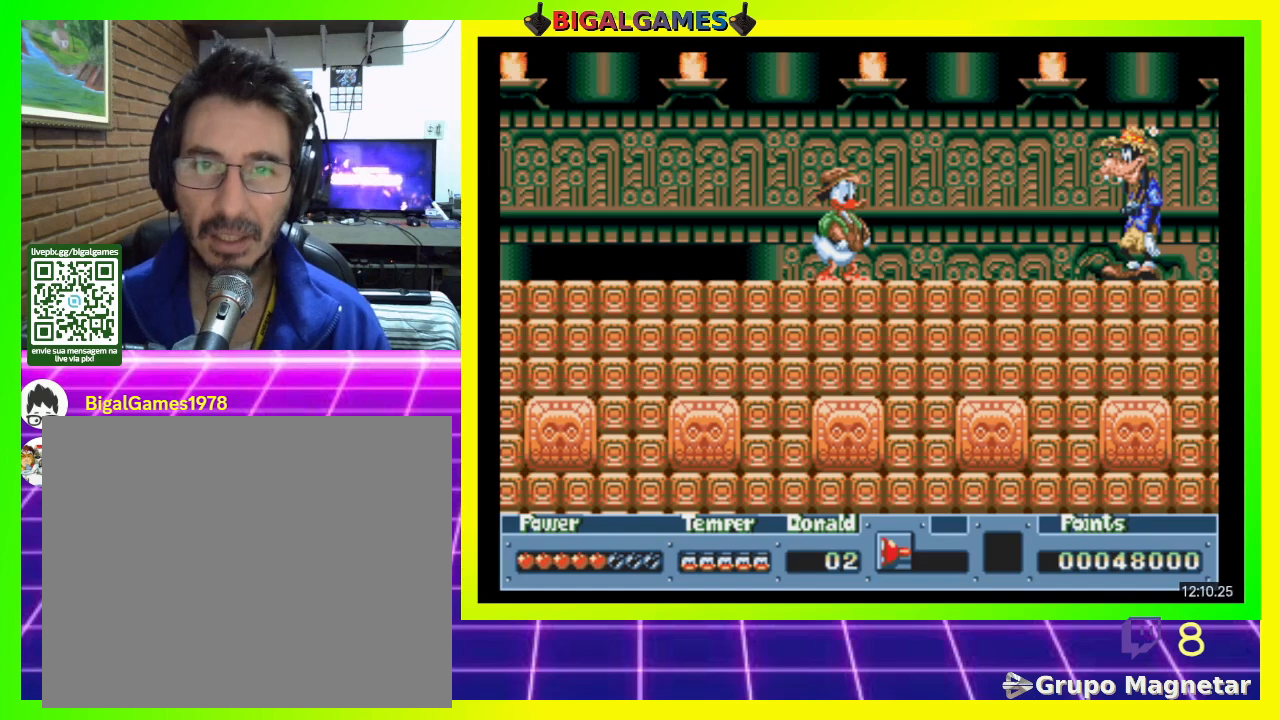
{"dt_ms": 500, "buttons": ["DPAD_LEFT"], "right_stick": "center", "events": []}
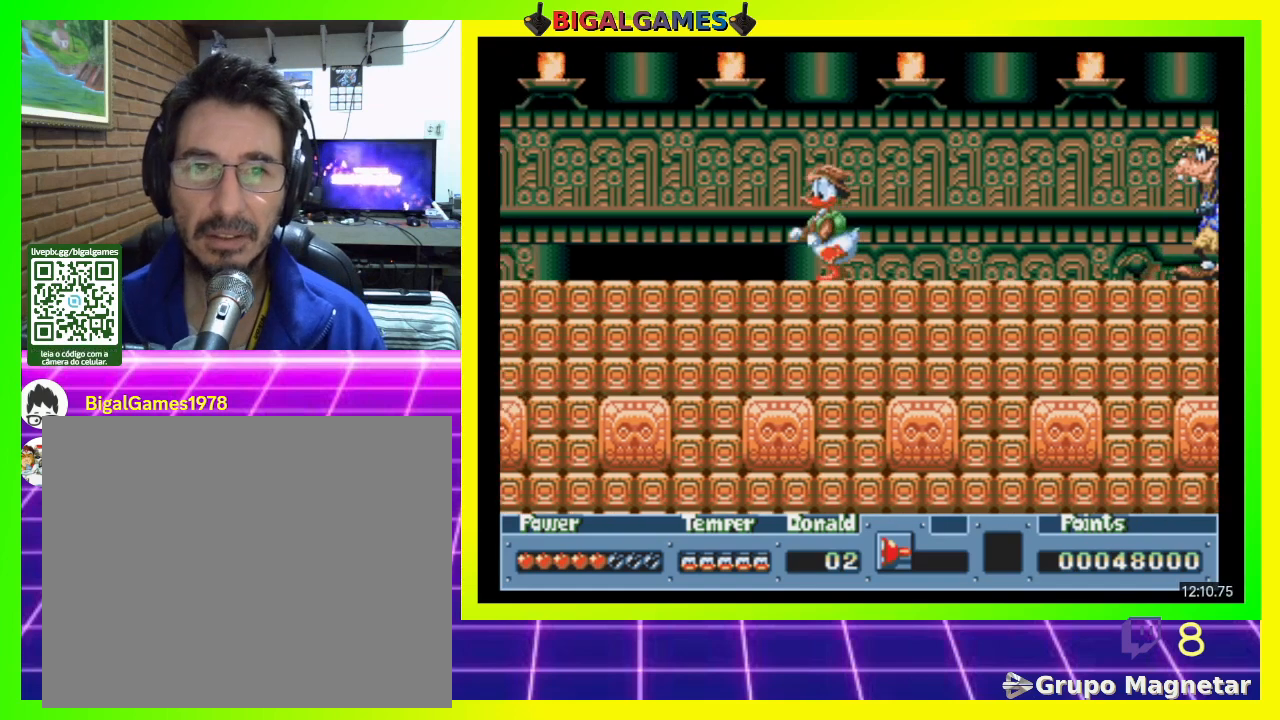
{"dt_ms": 500, "buttons": ["DPAD_LEFT"], "right_stick": "center", "events": []}
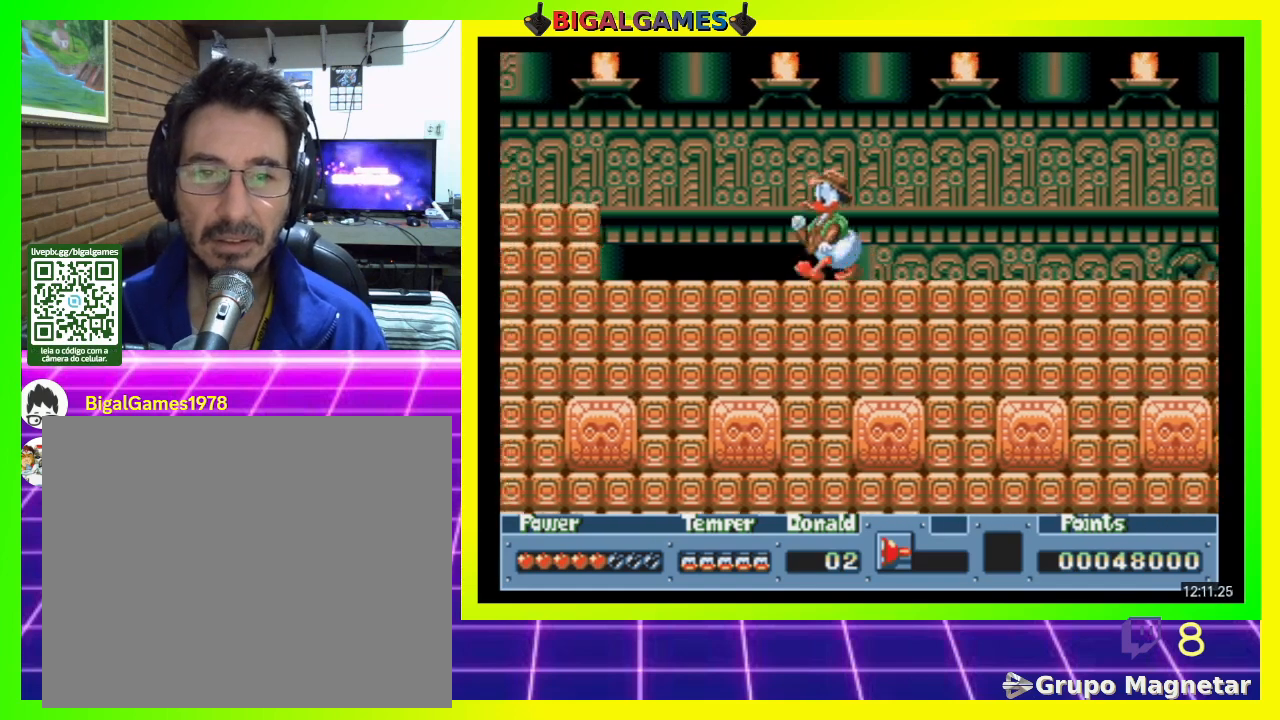
{"dt_ms": 500, "buttons": ["CIRCLE", "DPAD_LEFT"], "right_stick": "center", "events": [[300, "CIRCLE", "down"]]}
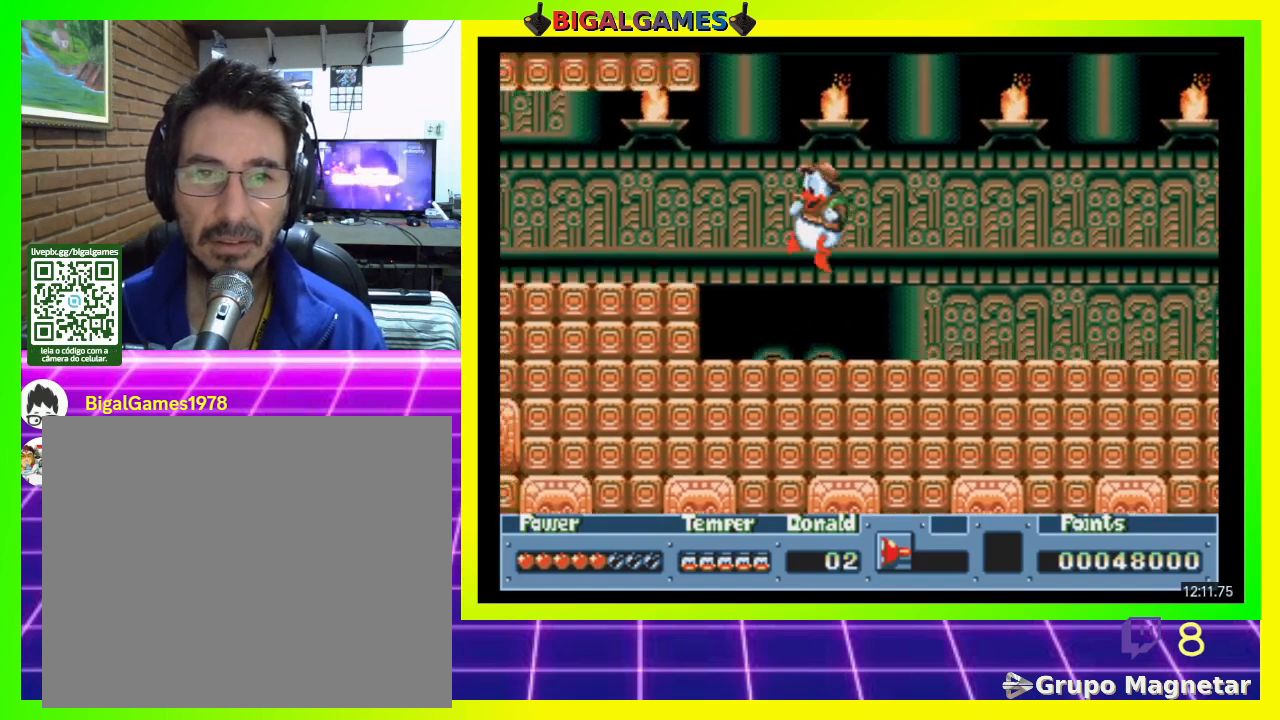
{"dt_ms": 500, "buttons": ["DPAD_LEFT"], "right_stick": "center", "events": [[200, "CIRCLE", "up"]]}
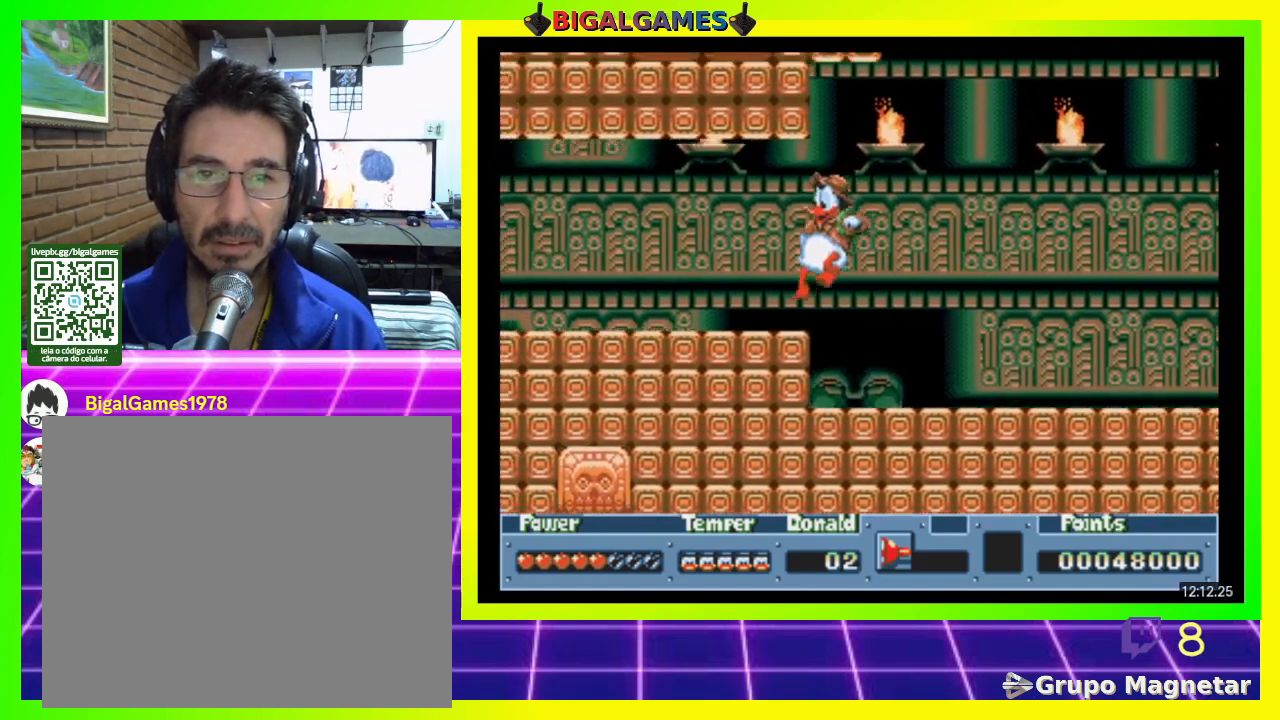
{"dt_ms": 500, "buttons": ["DPAD_LEFT"], "right_stick": "center", "events": []}
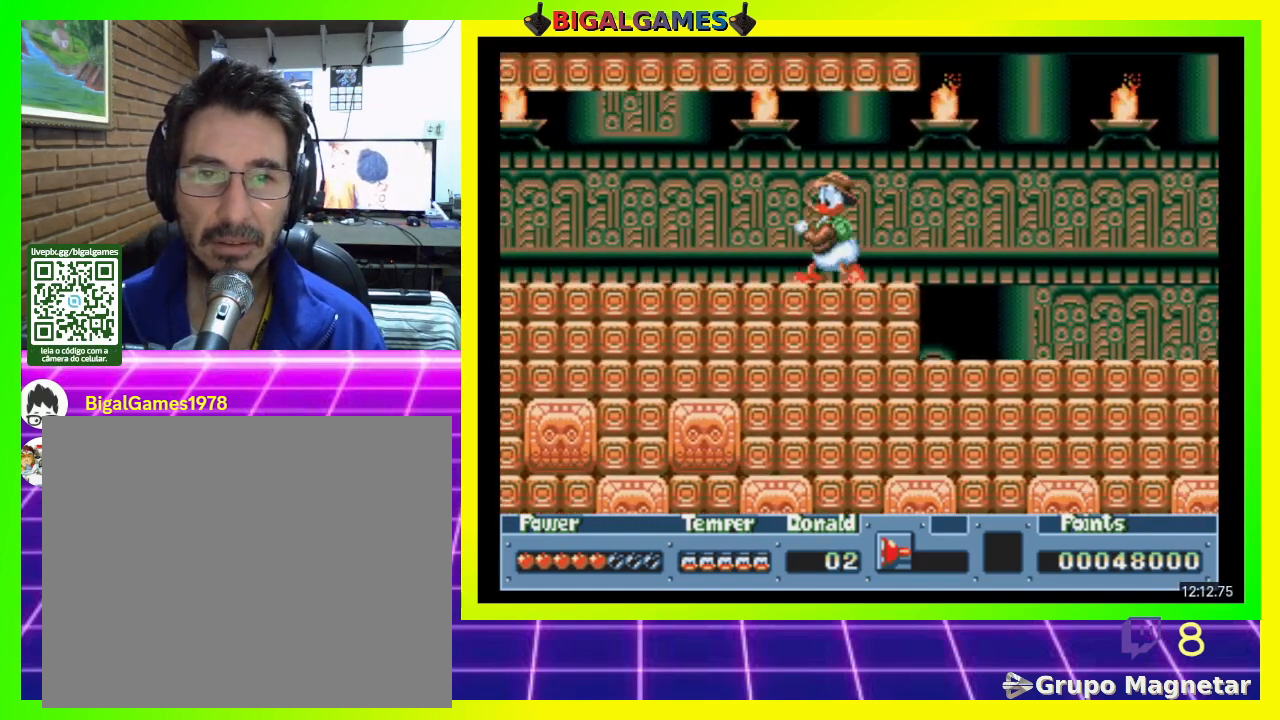
{"dt_ms": 500, "buttons": ["DPAD_LEFT"], "right_stick": "center", "events": []}
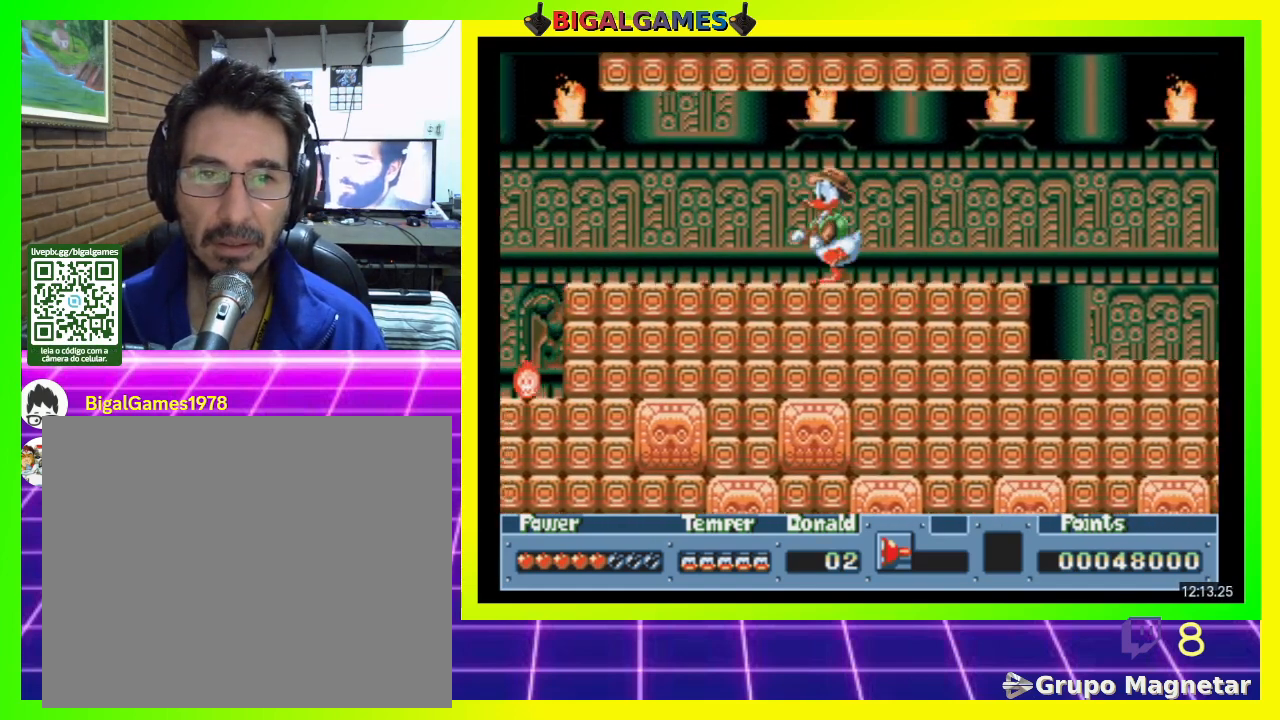
{"dt_ms": 500, "buttons": ["DPAD_LEFT"], "right_stick": "center", "events": []}
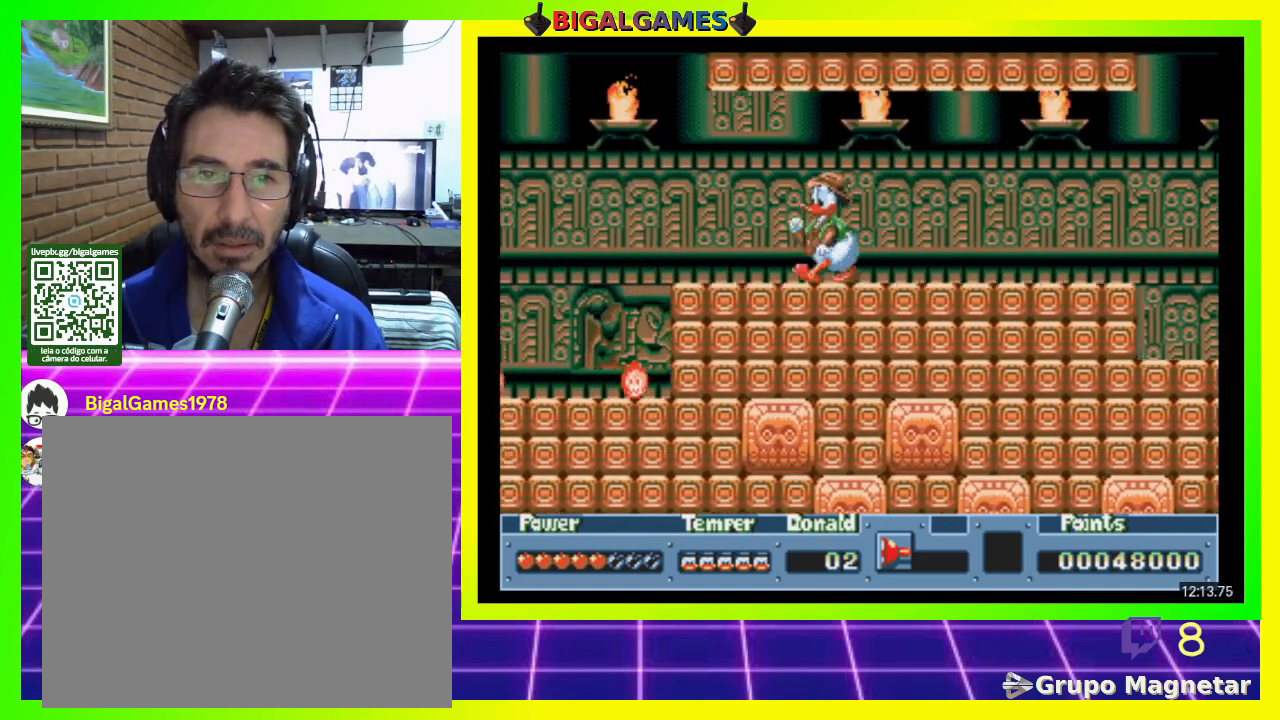
{"dt_ms": 500, "buttons": [], "right_stick": "center", "events": [[467, "DPAD_LEFT", "up"]]}
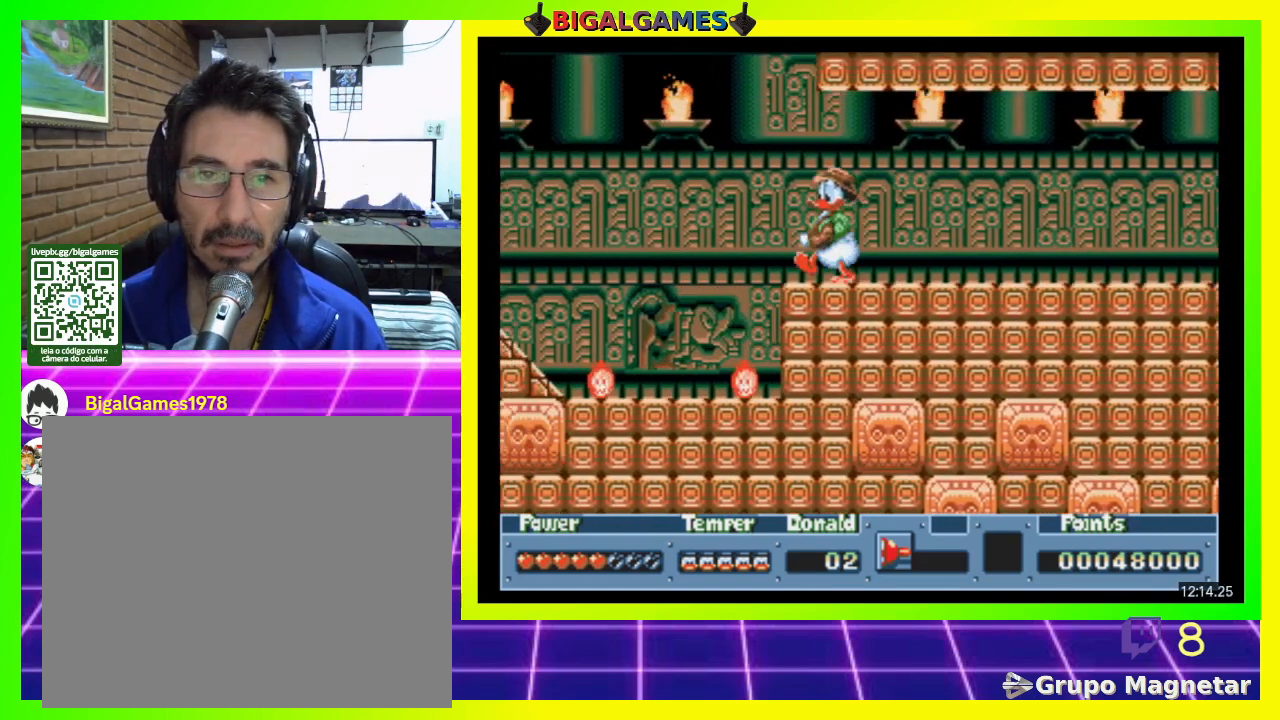
{"dt_ms": 500, "buttons": [], "right_stick": "center", "events": []}
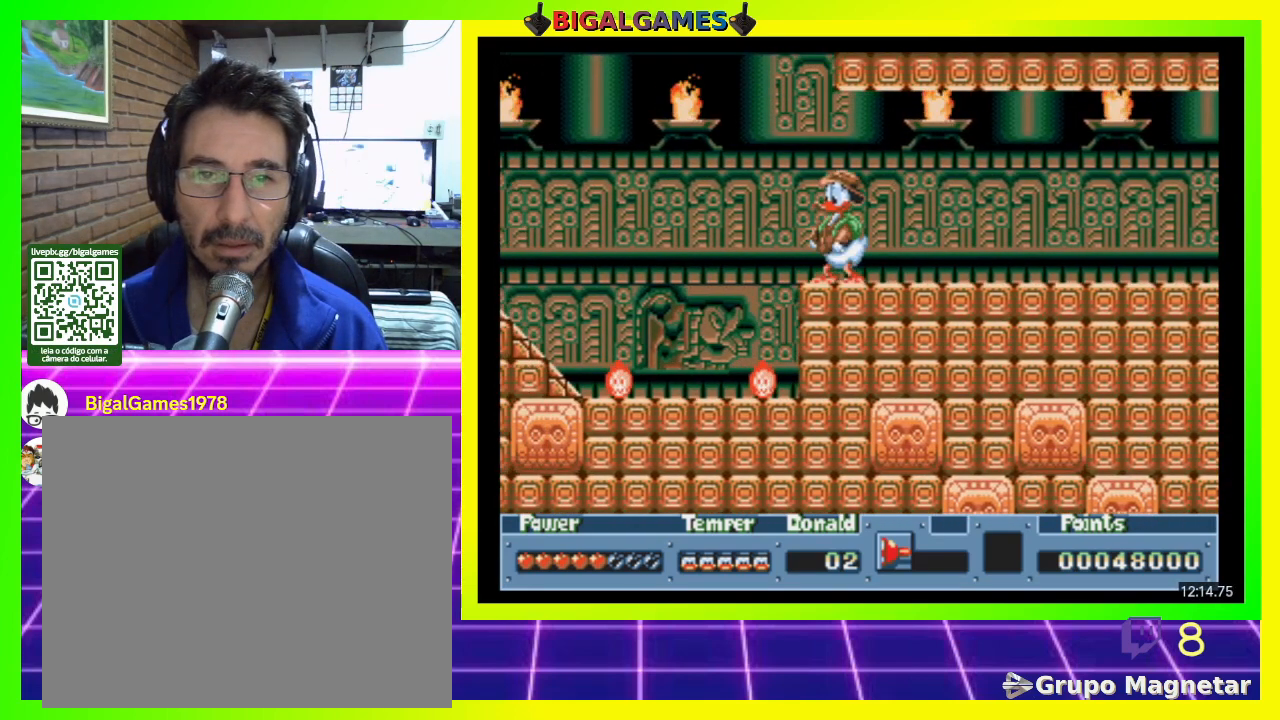
{"dt_ms": 500, "buttons": [], "right_stick": "center", "events": []}
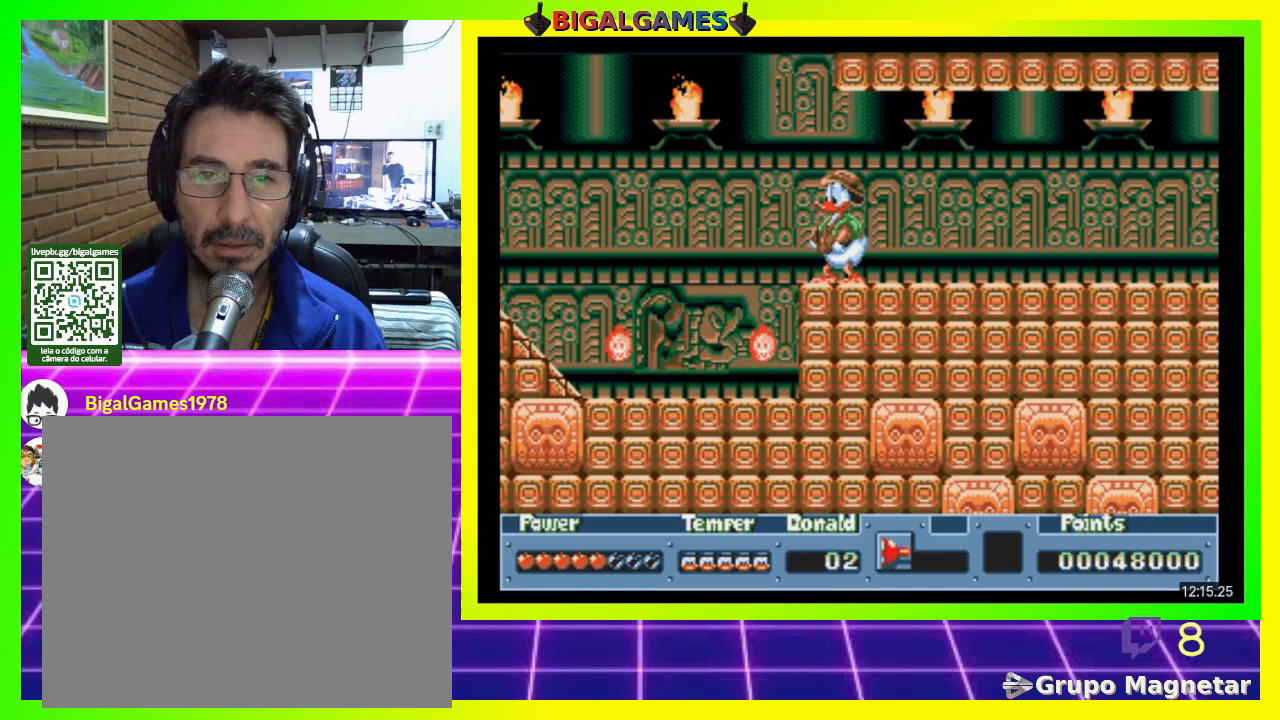
{"dt_ms": 500, "buttons": [], "right_stick": "center", "events": []}
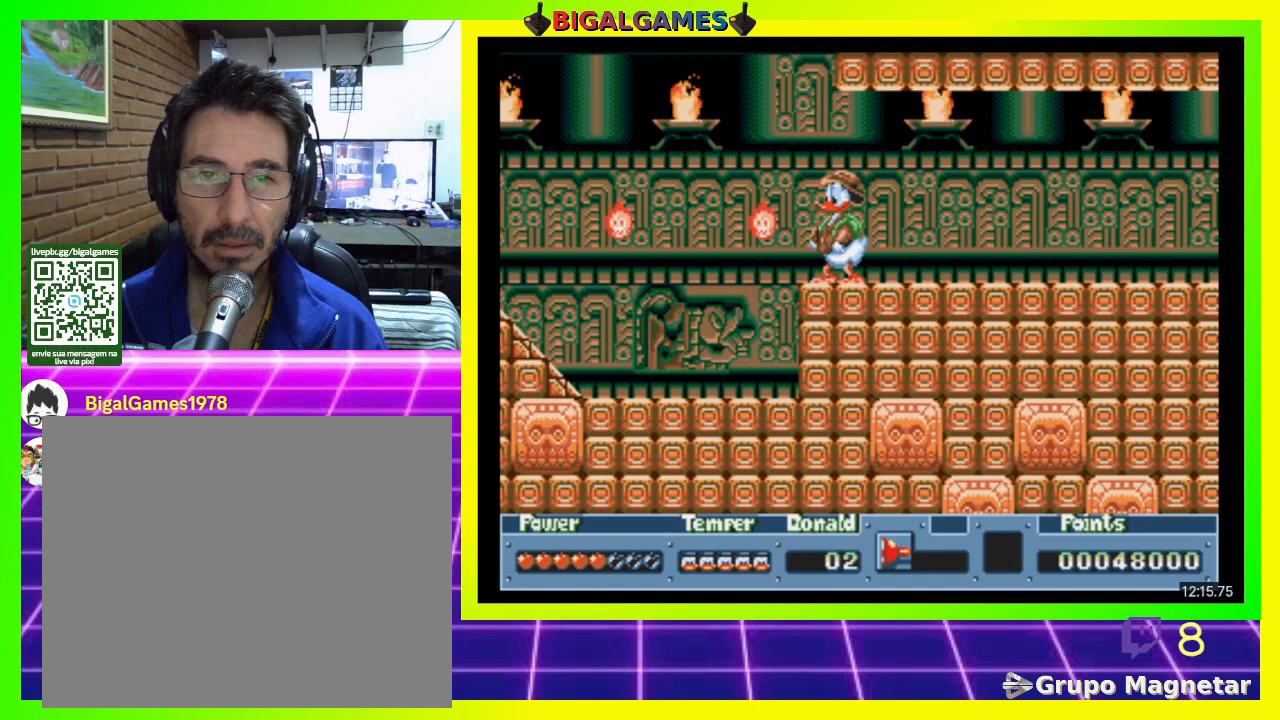
{"dt_ms": 500, "buttons": [], "right_stick": "center", "events": []}
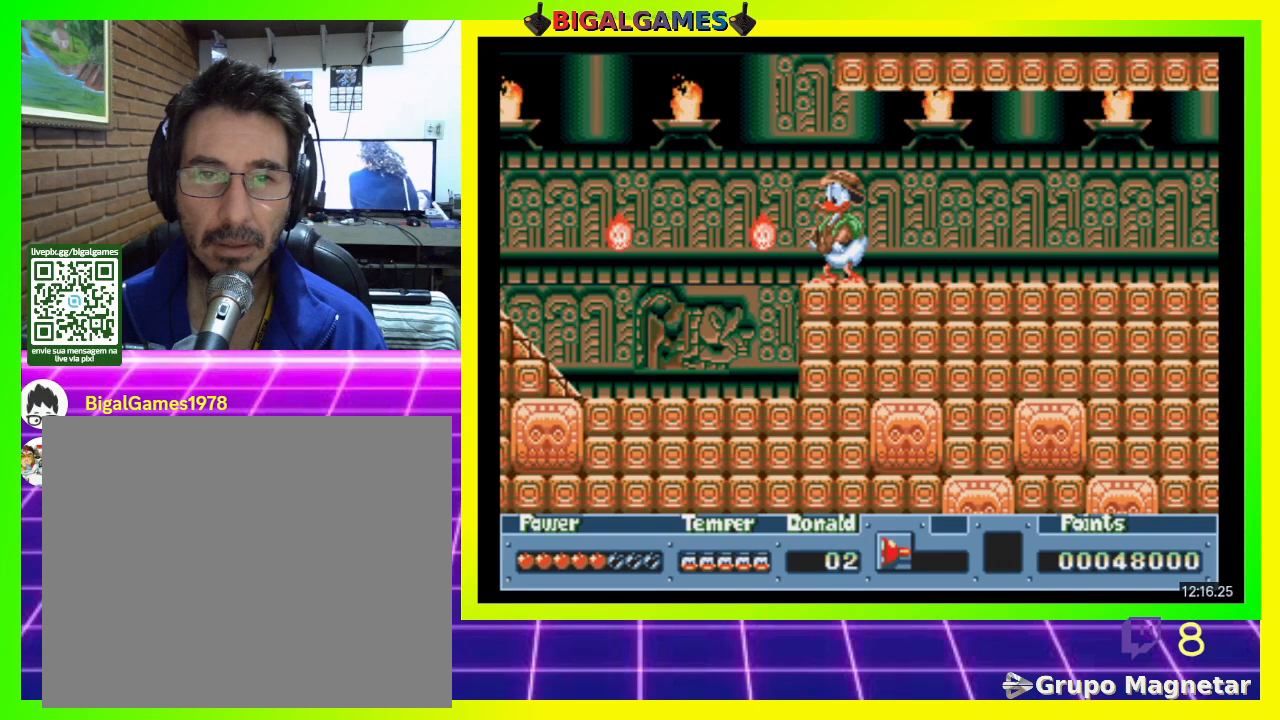
{"dt_ms": 500, "buttons": ["DPAD_LEFT"], "right_stick": "center", "events": [[300, "DPAD_LEFT", "down"], [400, "CIRCLE", "down"], [467, "CIRCLE", "up"]]}
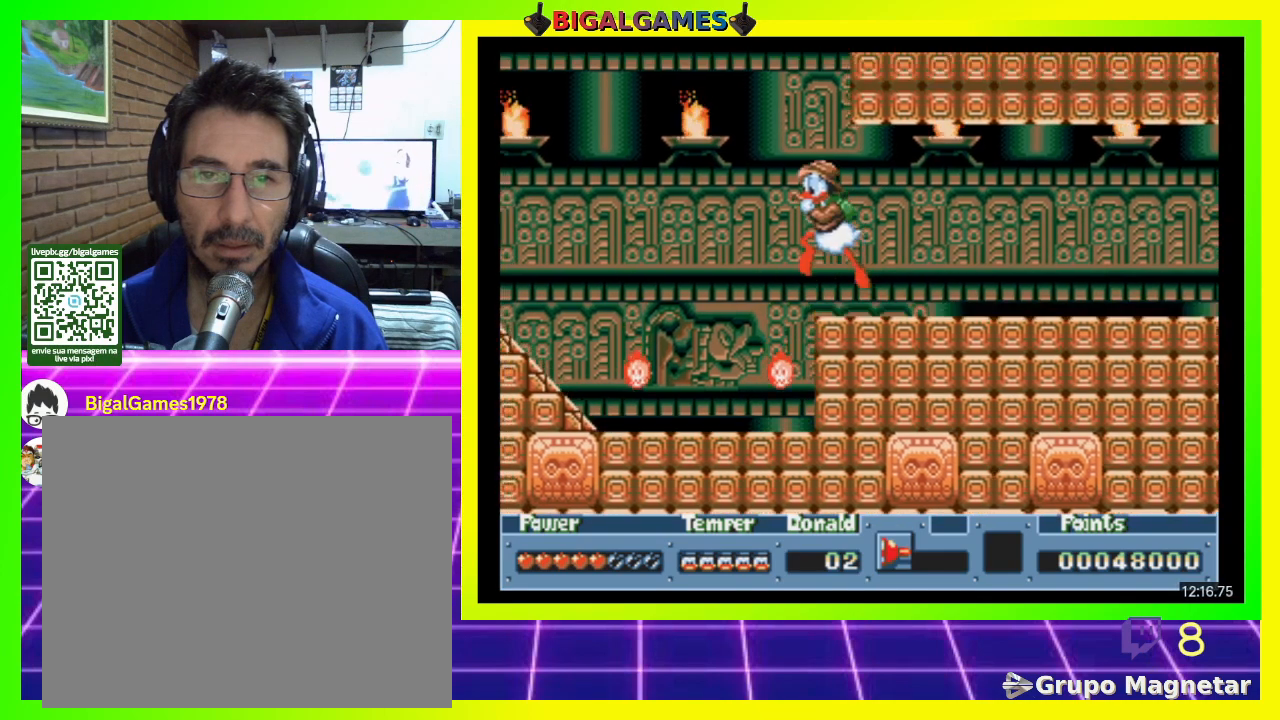
{"dt_ms": 500, "buttons": ["DPAD_RIGHT"], "right_stick": "center", "events": [[367, "DPAD_LEFT", "up"], [467, "DPAD_RIGHT", "down"]]}
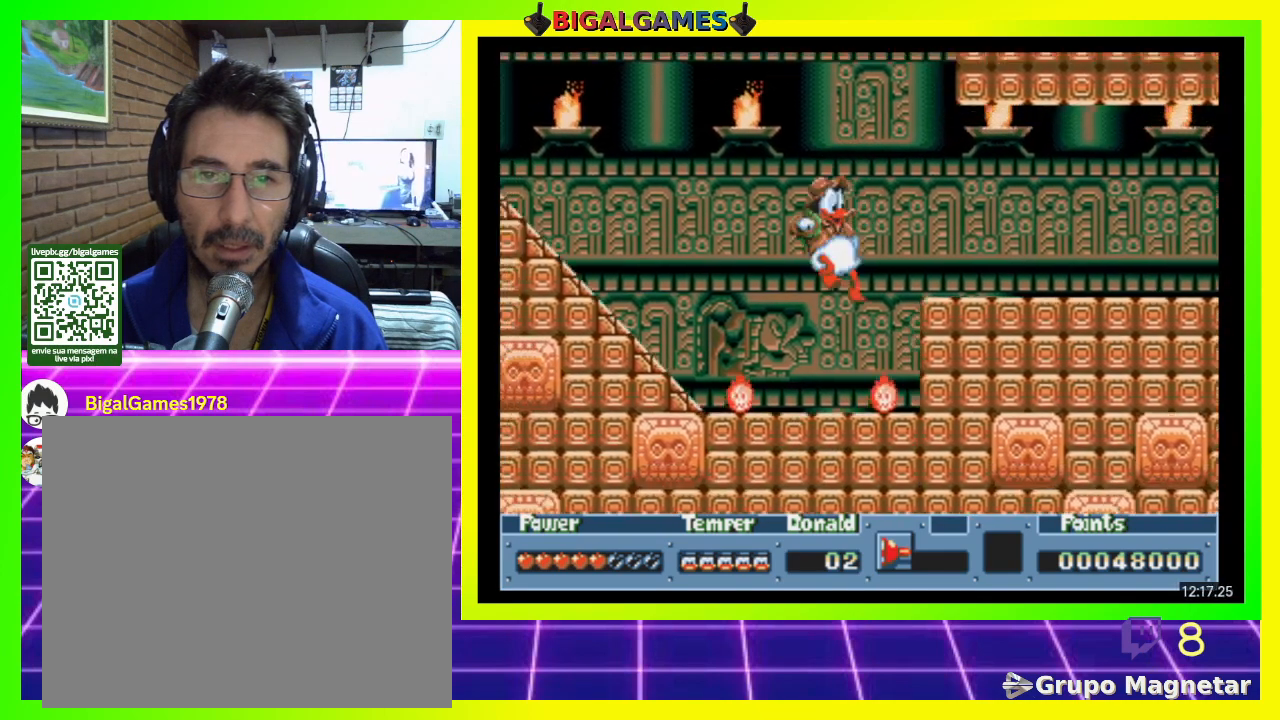
{"dt_ms": 500, "buttons": [], "right_stick": "center", "events": [[133, "DPAD_RIGHT", "up"]]}
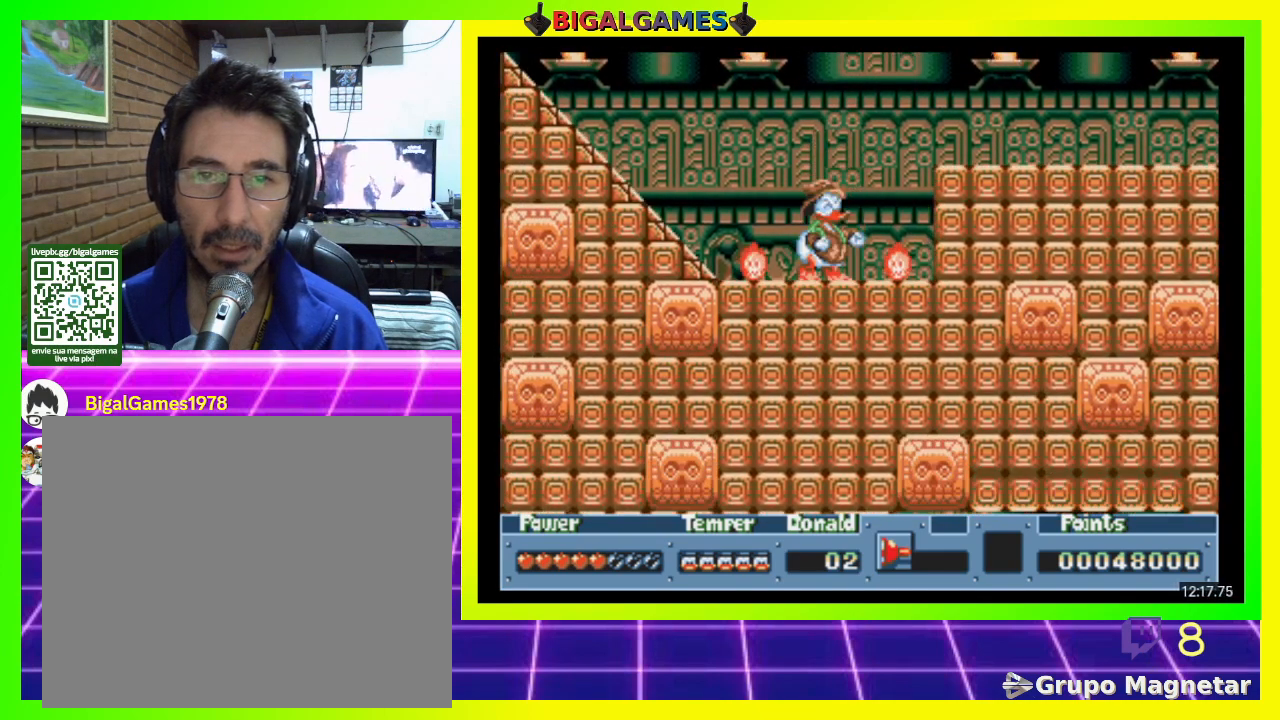
{"dt_ms": 500, "buttons": ["CIRCLE", "DPAD_LEFT"], "right_stick": "center", "events": [[67, "DPAD_LEFT", "down"], [167, "CIRCLE", "down"]]}
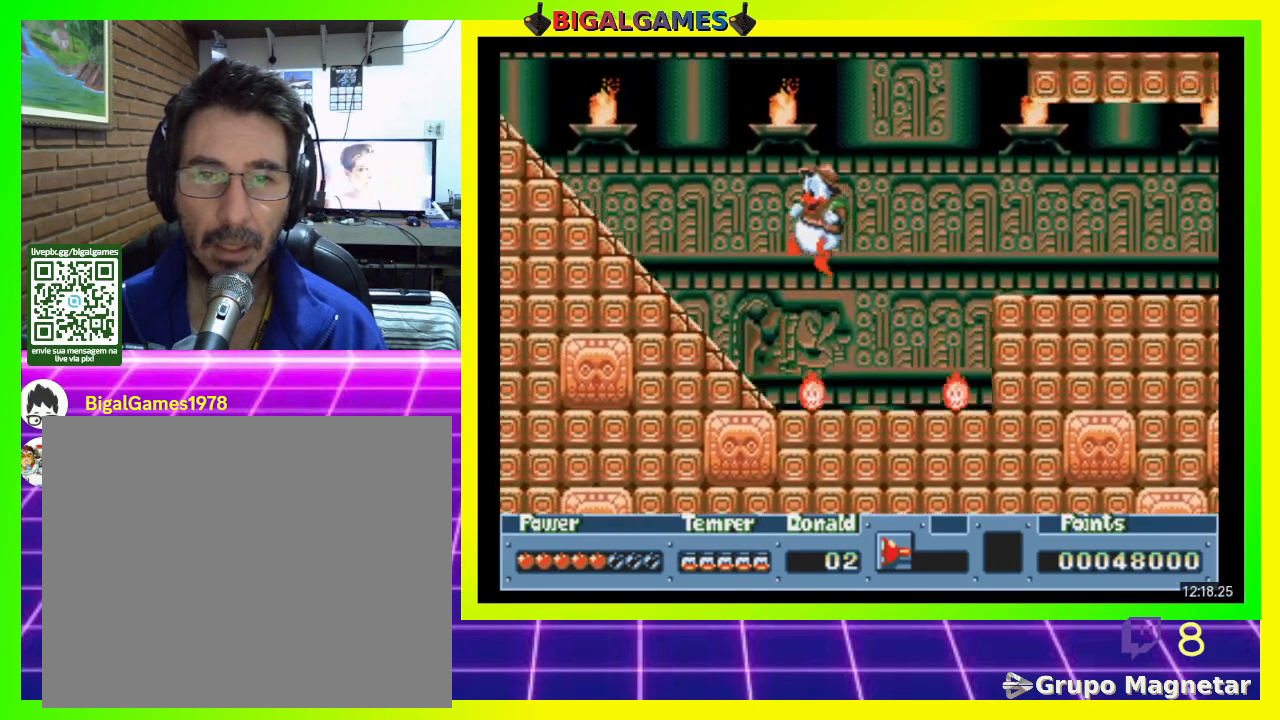
{"dt_ms": 500, "buttons": ["DPAD_LEFT"], "right_stick": "center", "events": [[200, "CIRCLE", "up"]]}
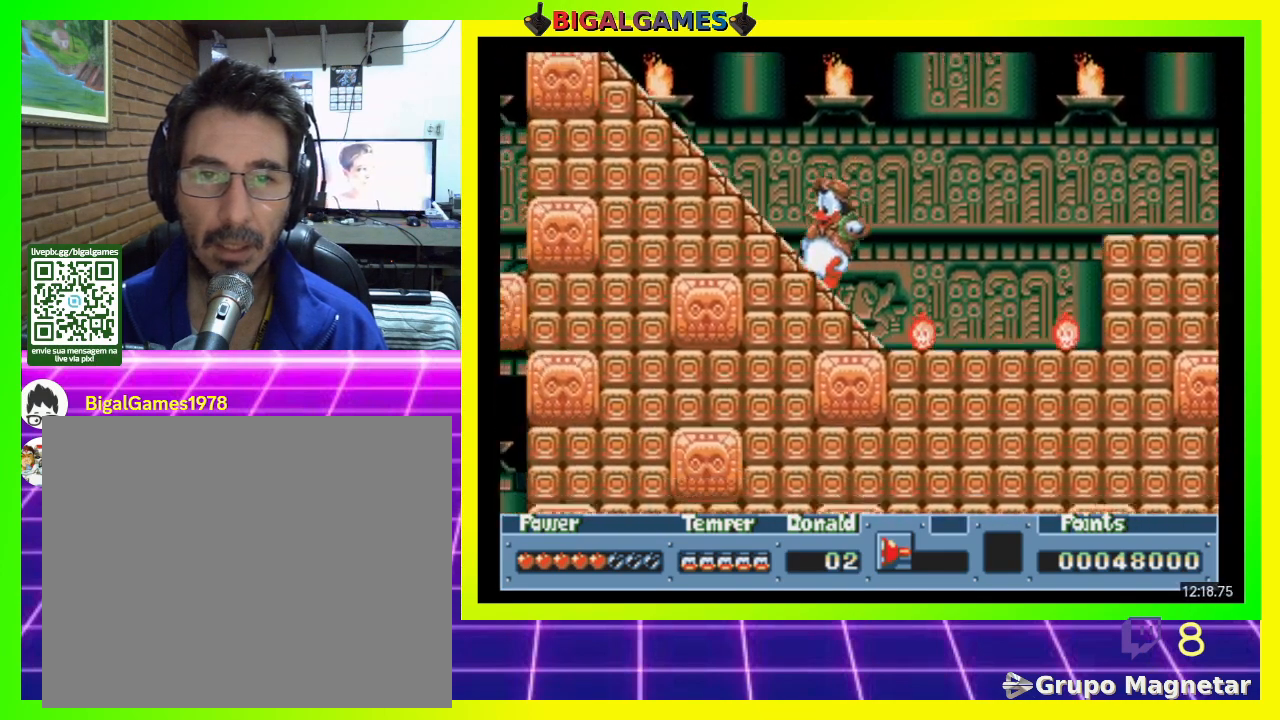
{"dt_ms": 500, "buttons": ["DPAD_LEFT"], "right_stick": "center", "events": [[33, "CIRCLE", "down"], [267, "CIRCLE", "up"]]}
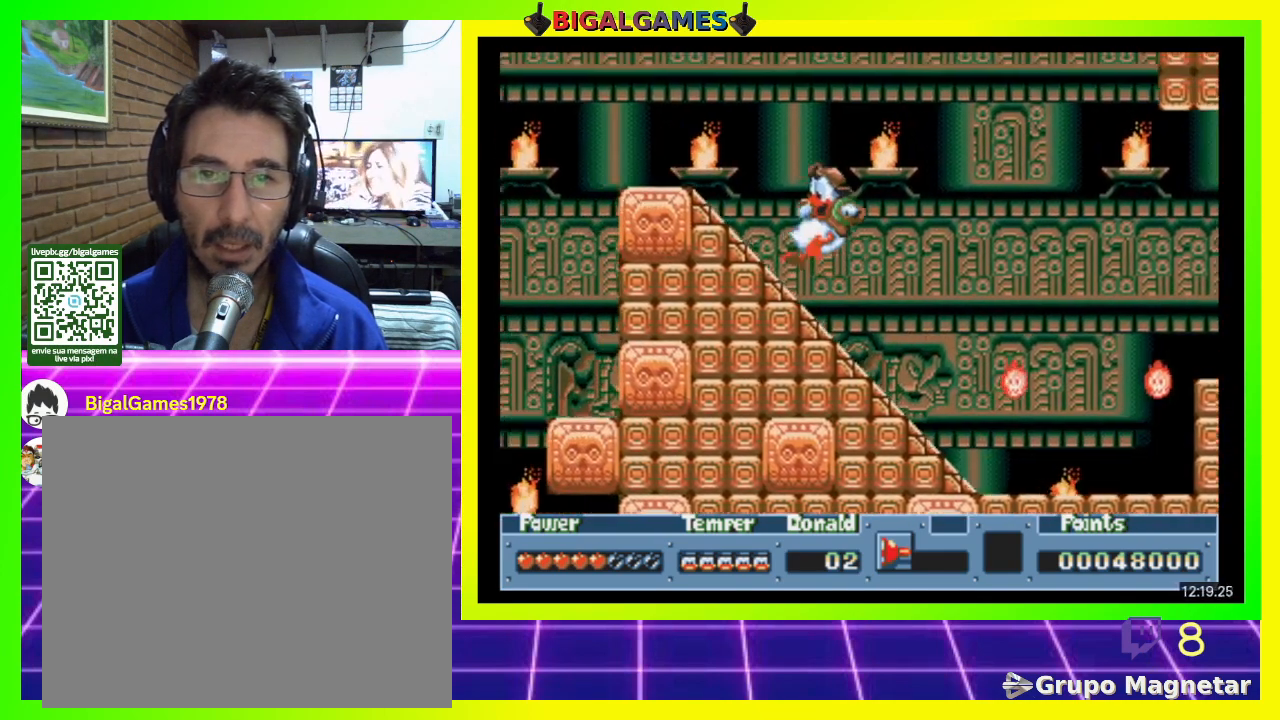
{"dt_ms": 500, "buttons": ["DPAD_LEFT"], "right_stick": "center", "events": [[167, "CIRCLE", "down"], [400, "CIRCLE", "up"]]}